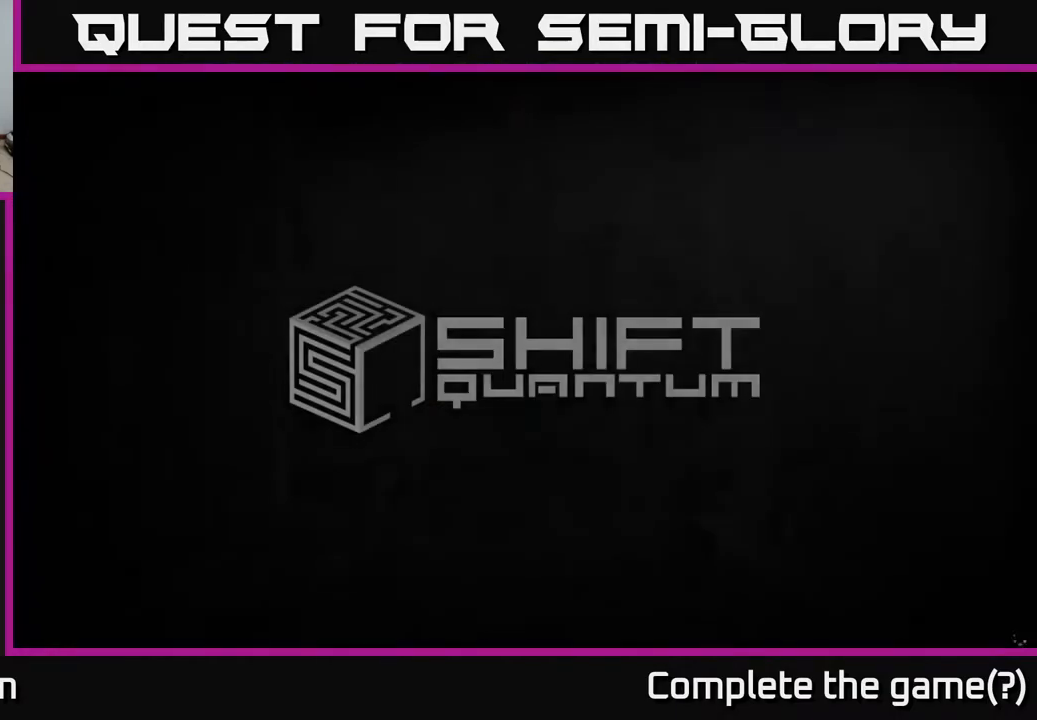
Gameplay with a controller (Xbox layout); each line is a JSON object with the inputs held at the frame after it. "events" lists button and stick changes between this image and that frame as [ms after this image, input, new state], when the widget could be followed in between.
{"buttons": [], "left_stick": "center", "right_stick": "center", "events": []}
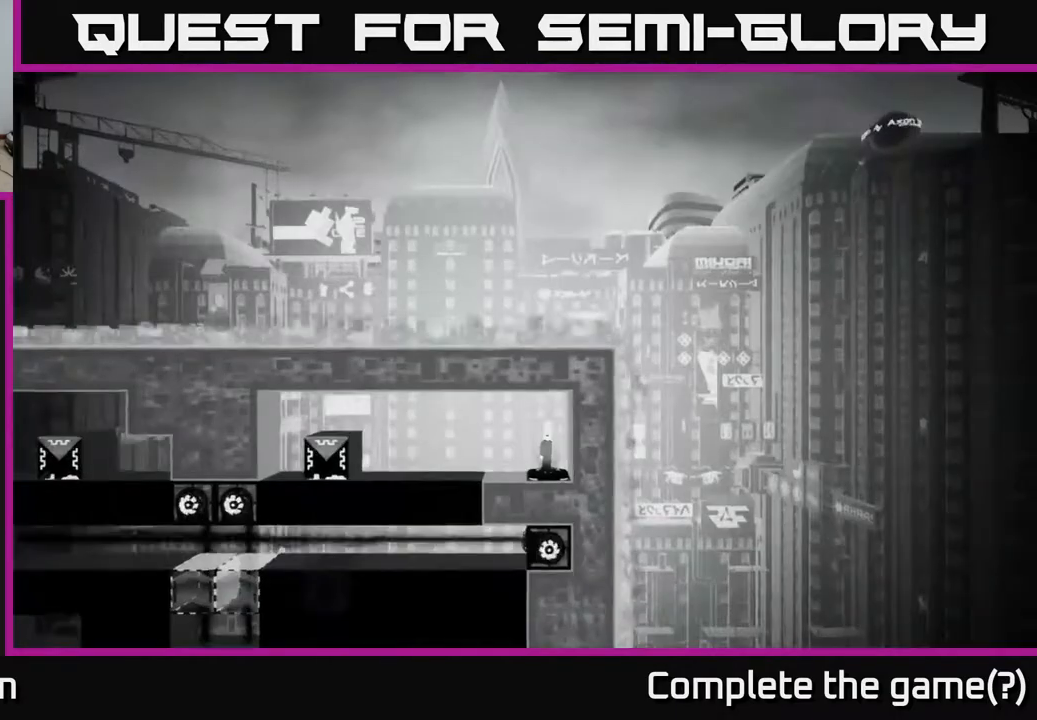
{"buttons": [], "left_stick": "center", "right_stick": "center", "events": []}
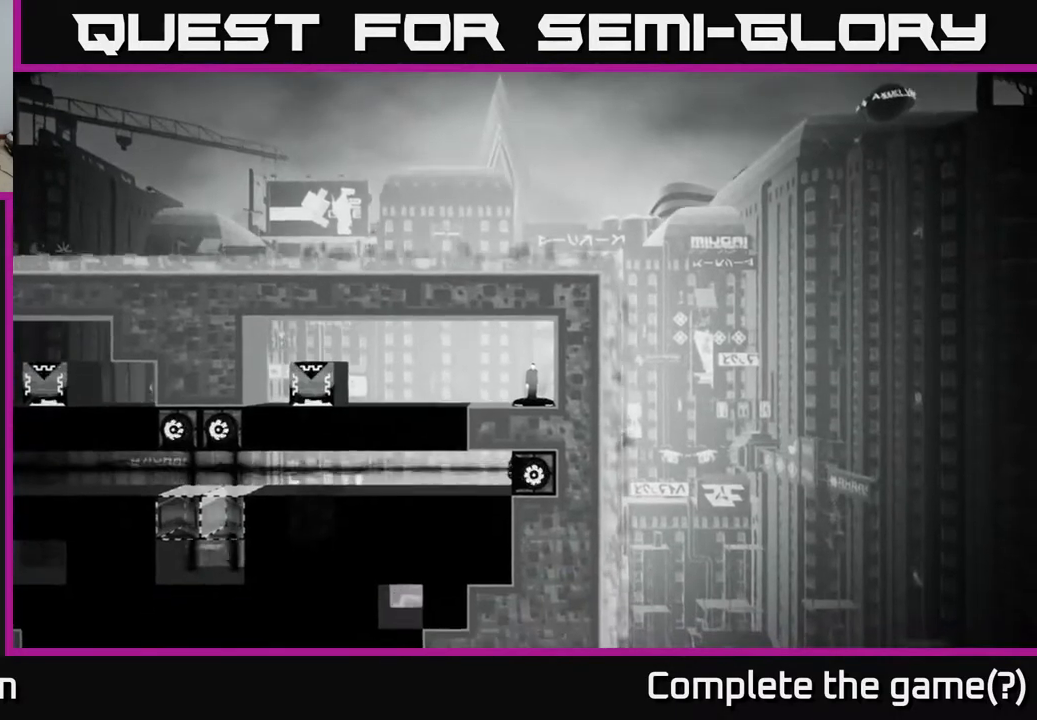
{"buttons": ["DPAD_LEFT"], "left_stick": "center", "right_stick": "left", "events": [[167, "DPAD_LEFT", "down"], [333, "right_stick", "left"], [383, "DPAD_LEFT", "up"], [400, "DPAD_LEFT", "down"]]}
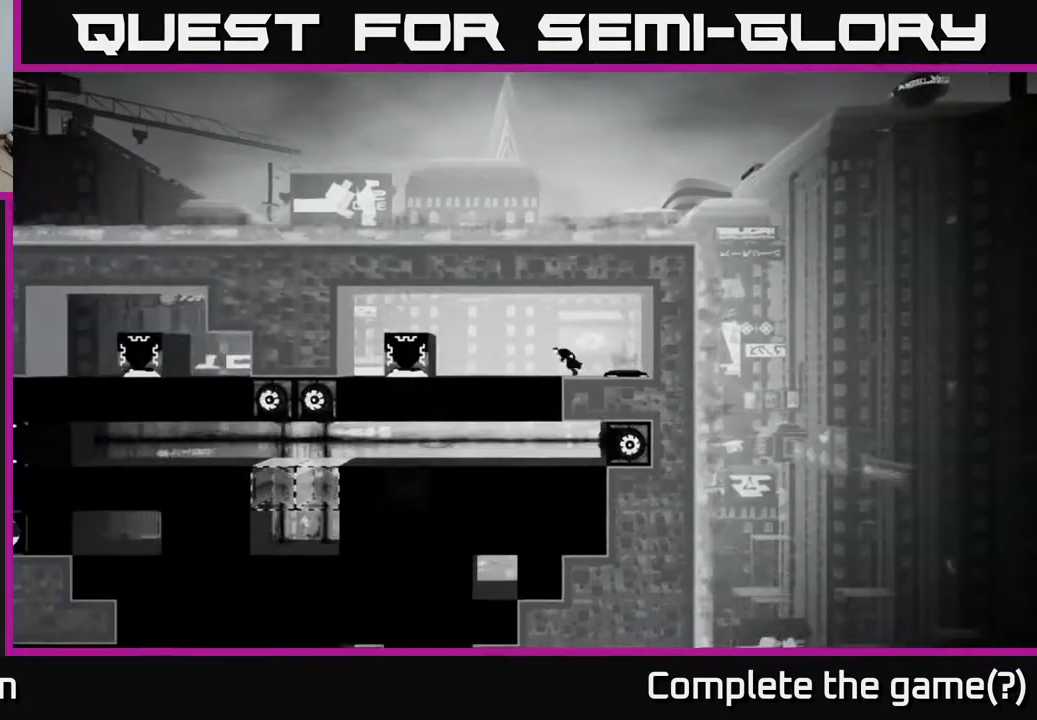
{"buttons": ["A", "DPAD_LEFT"], "left_stick": "center", "right_stick": "center", "events": [[83, "right_stick", "center"], [483, "A", "down"]]}
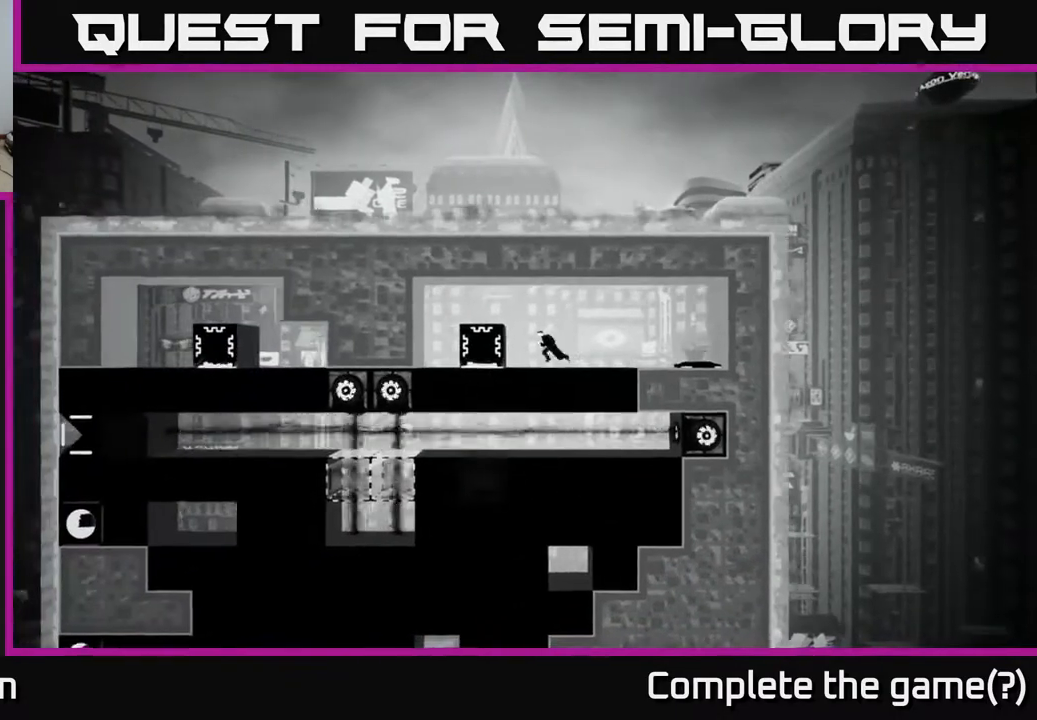
{"buttons": [], "left_stick": "center", "right_stick": "center", "events": [[150, "A", "up"], [350, "DPAD_LEFT", "up"]]}
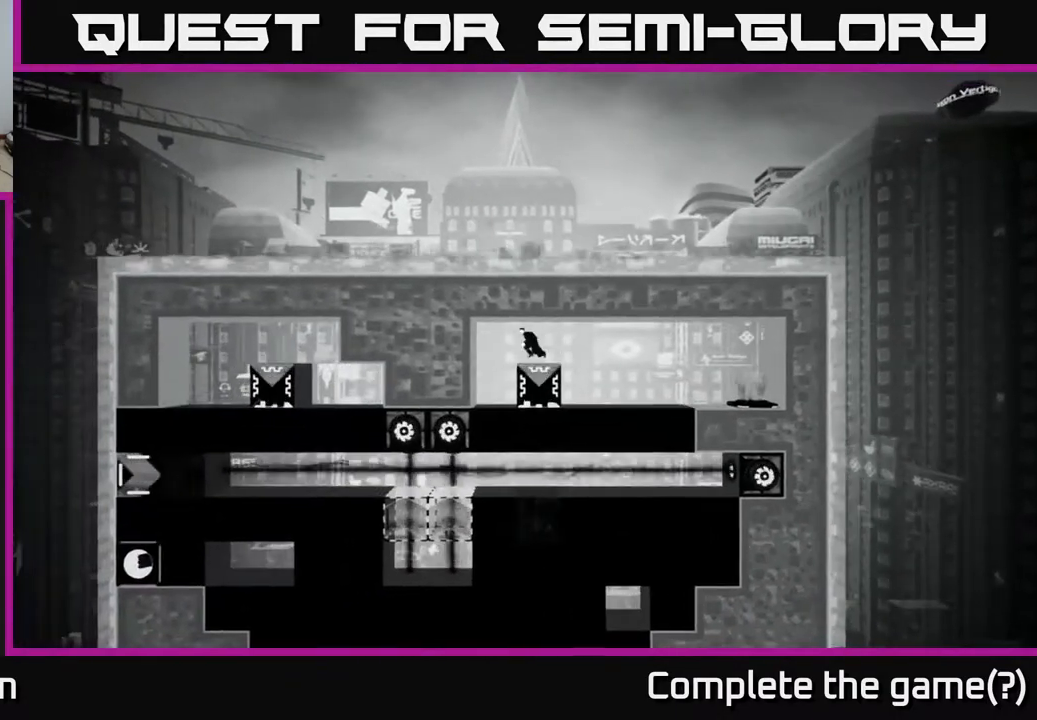
{"buttons": ["X"], "left_stick": "center", "right_stick": "center", "events": [[67, "X", "down"], [233, "DPAD_DOWN", "down"], [417, "DPAD_DOWN", "up"]]}
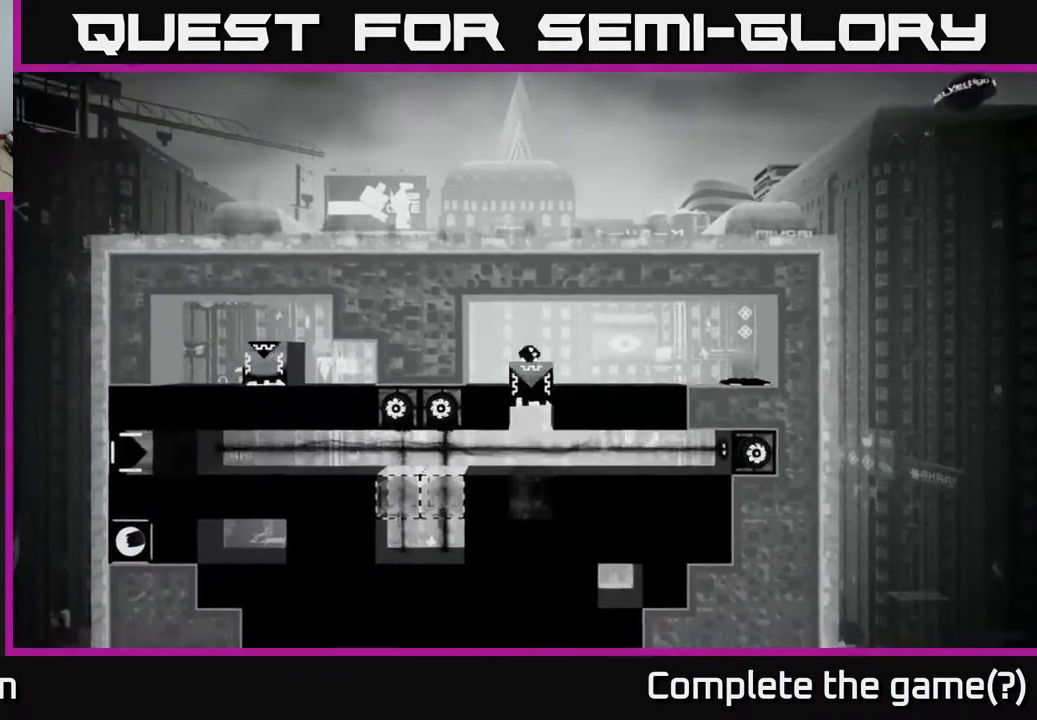
{"buttons": [], "left_stick": "center", "right_stick": "center", "events": [[17, "X", "up"]]}
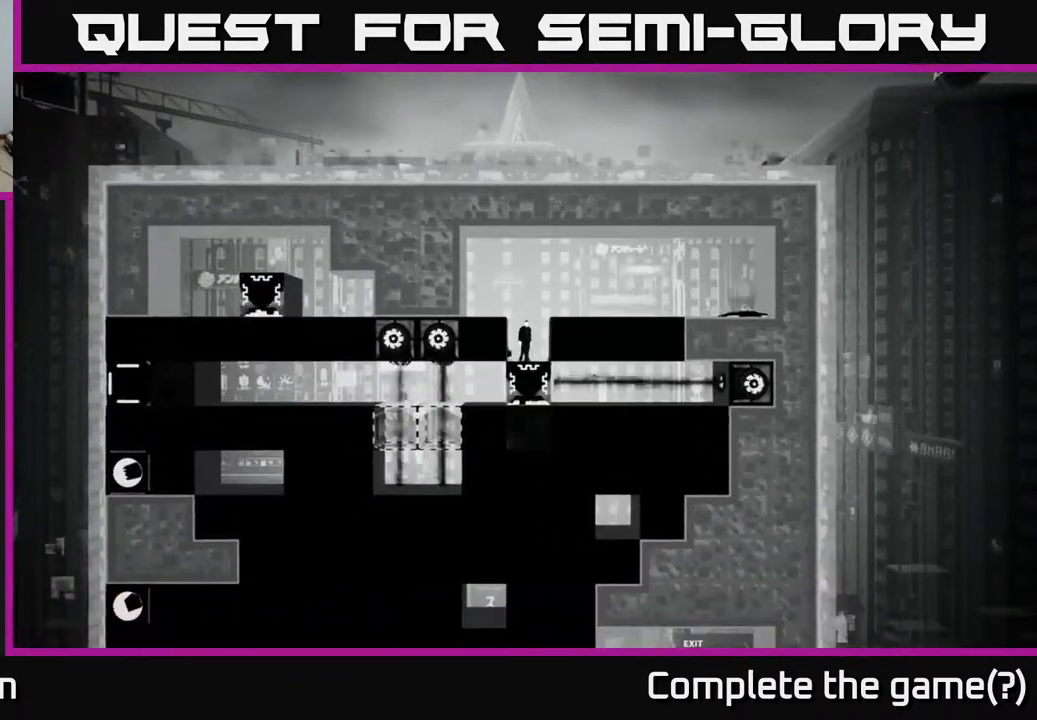
{"buttons": [], "left_stick": "center", "right_stick": "center", "events": []}
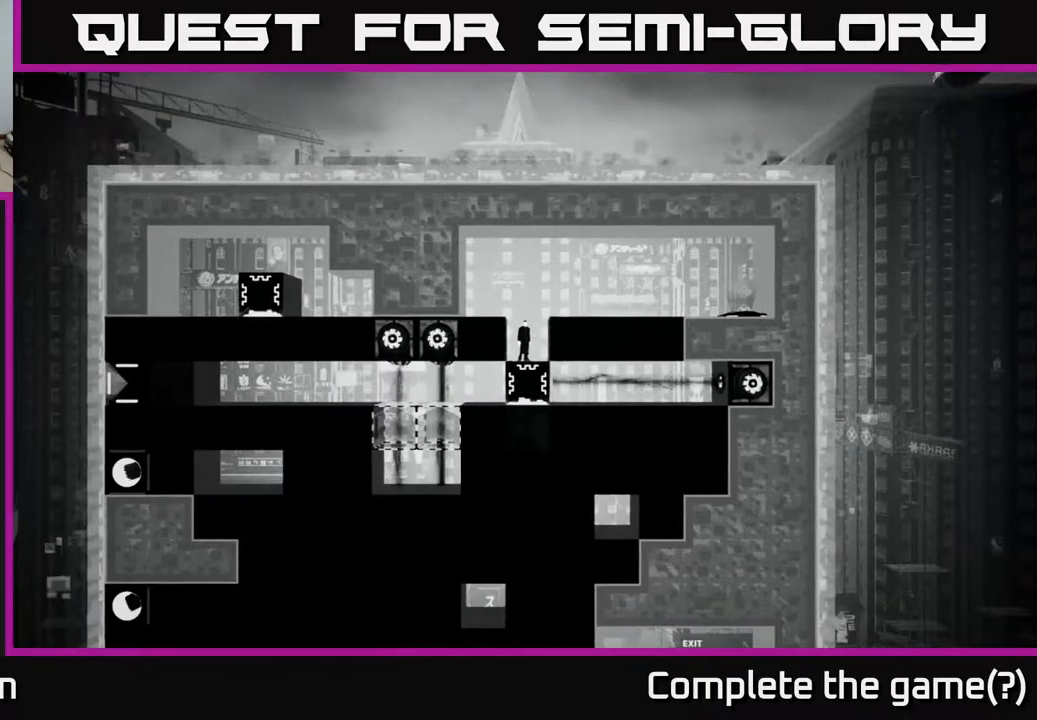
{"buttons": [], "left_stick": "center", "right_stick": "center", "events": [[233, "B", "down"], [400, "B", "up"]]}
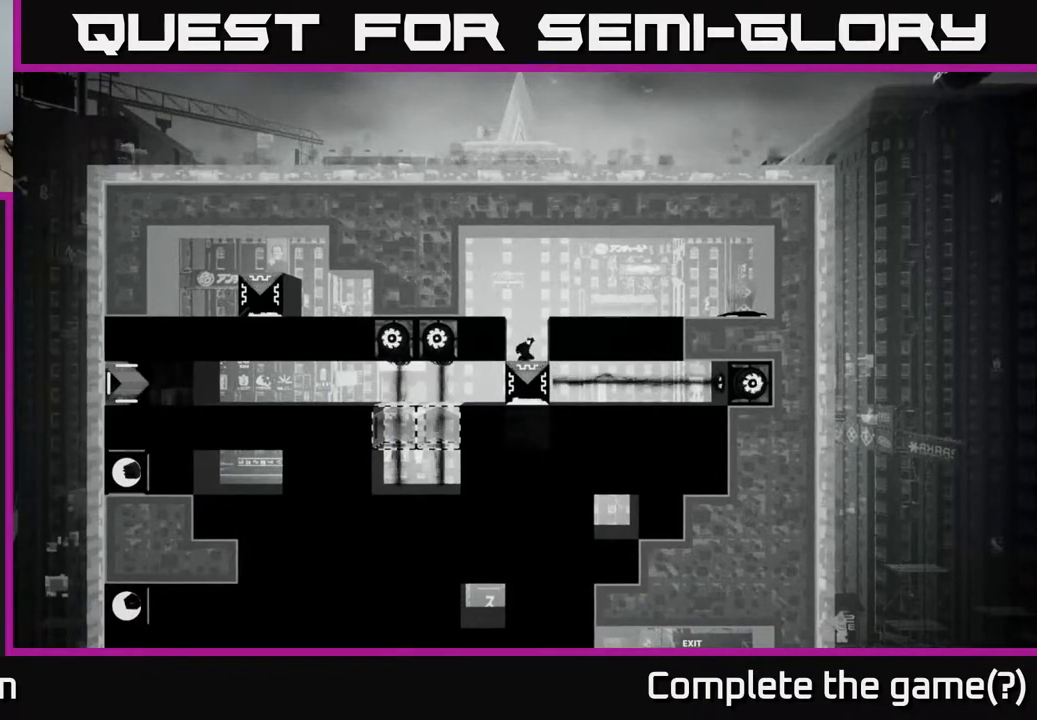
{"buttons": [], "left_stick": "center", "right_stick": "center", "events": []}
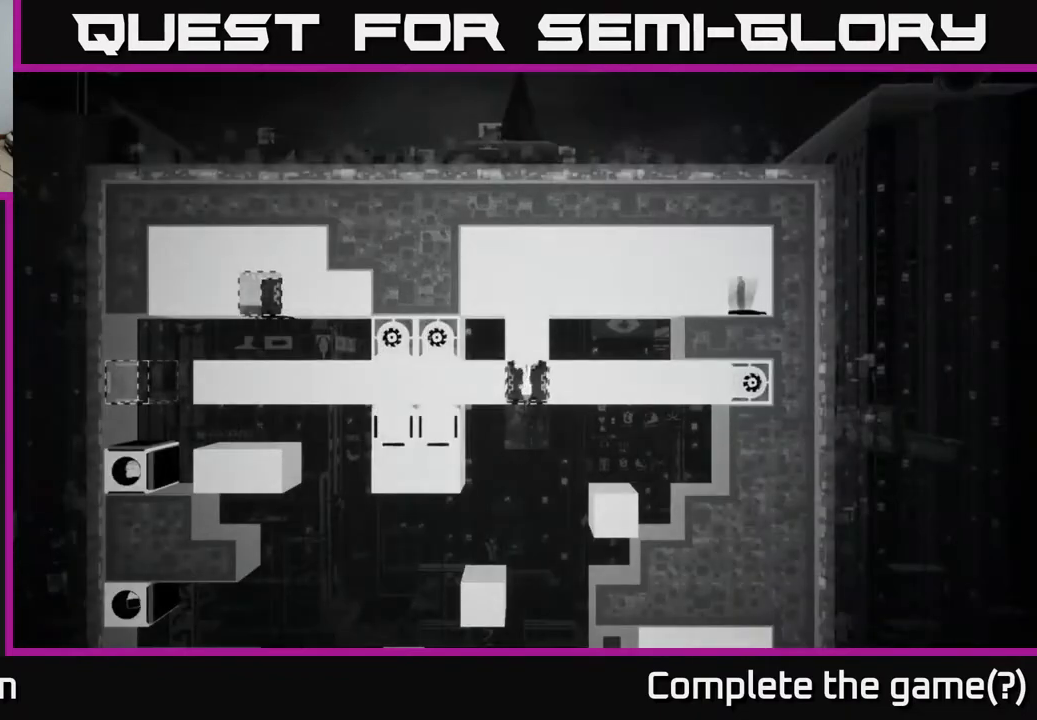
{"buttons": [], "left_stick": "center", "right_stick": "center", "events": []}
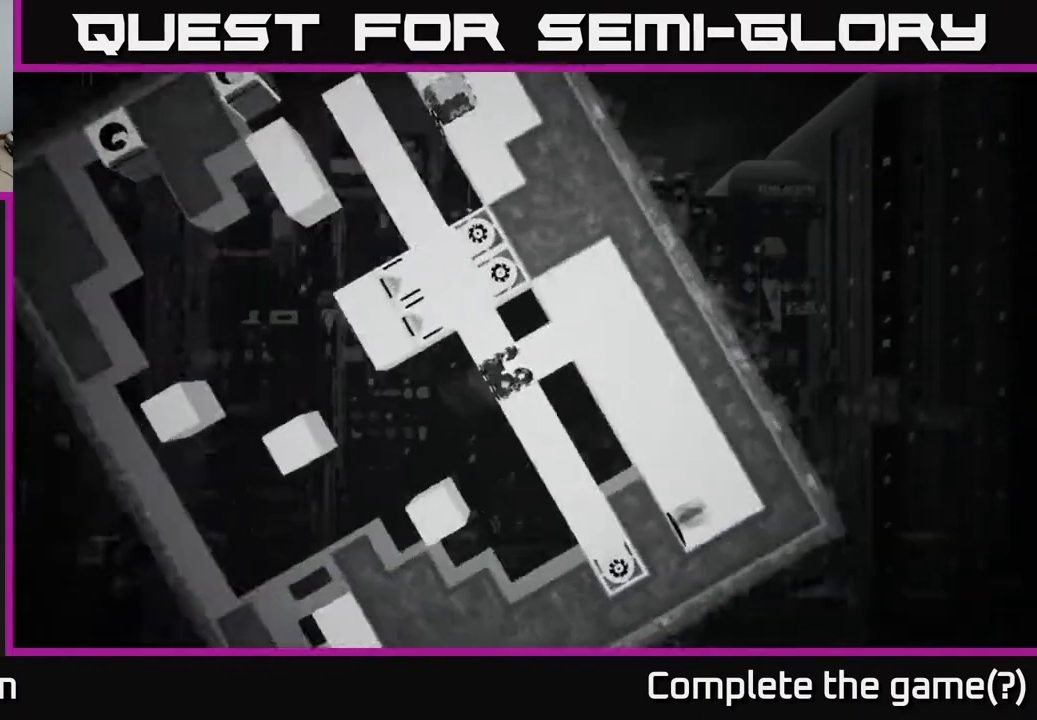
{"buttons": ["A"], "left_stick": "center", "right_stick": "center", "events": [[367, "A", "down"]]}
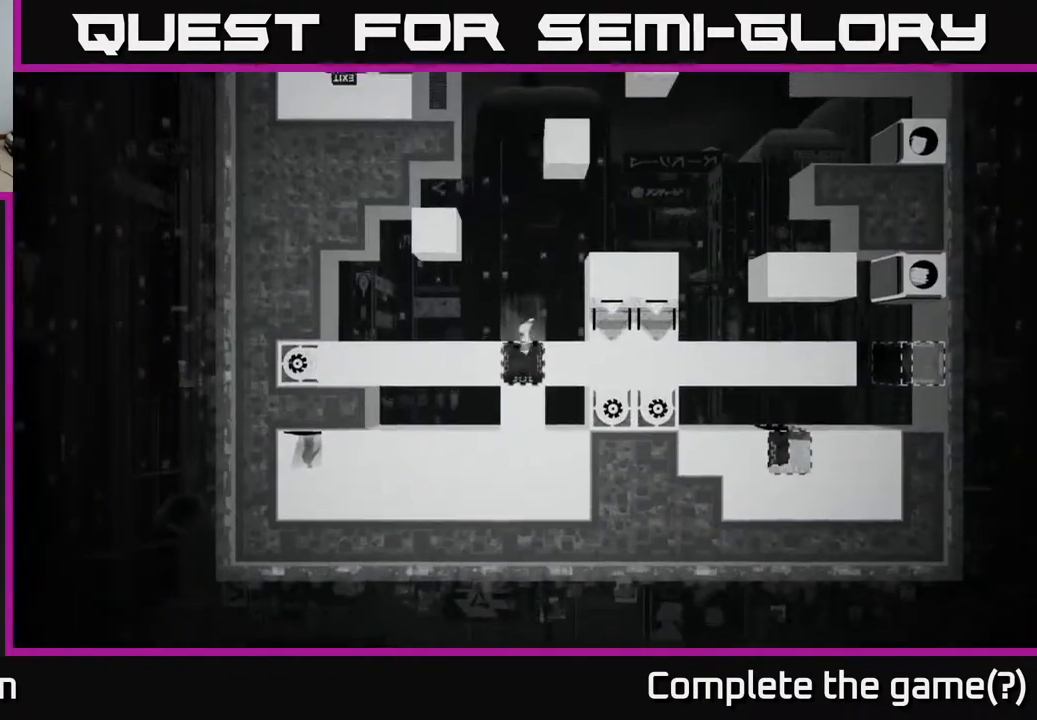
{"buttons": [], "left_stick": "center", "right_stick": "center", "events": [[83, "DPAD_RIGHT", "down"], [117, "A", "up"], [250, "DPAD_RIGHT", "up"]]}
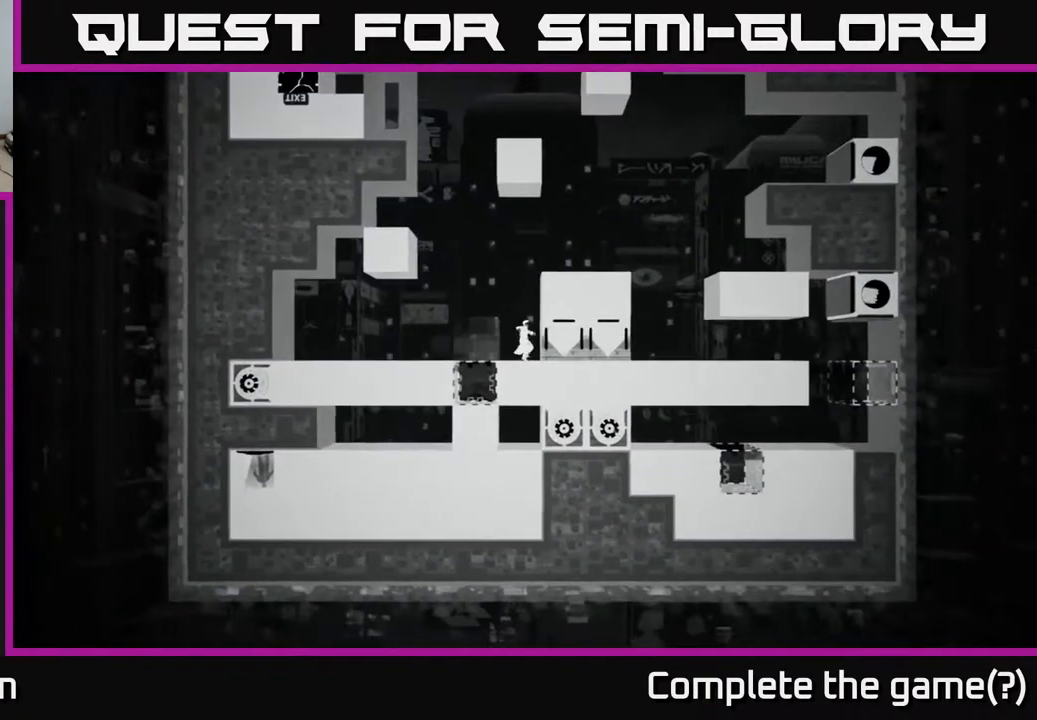
{"buttons": ["DPAD_UP"], "left_stick": "center", "right_stick": "center", "events": [[117, "A", "down"], [300, "DPAD_RIGHT", "down"], [400, "A", "up"], [417, "DPAD_UP", "down"], [450, "DPAD_RIGHT", "up"]]}
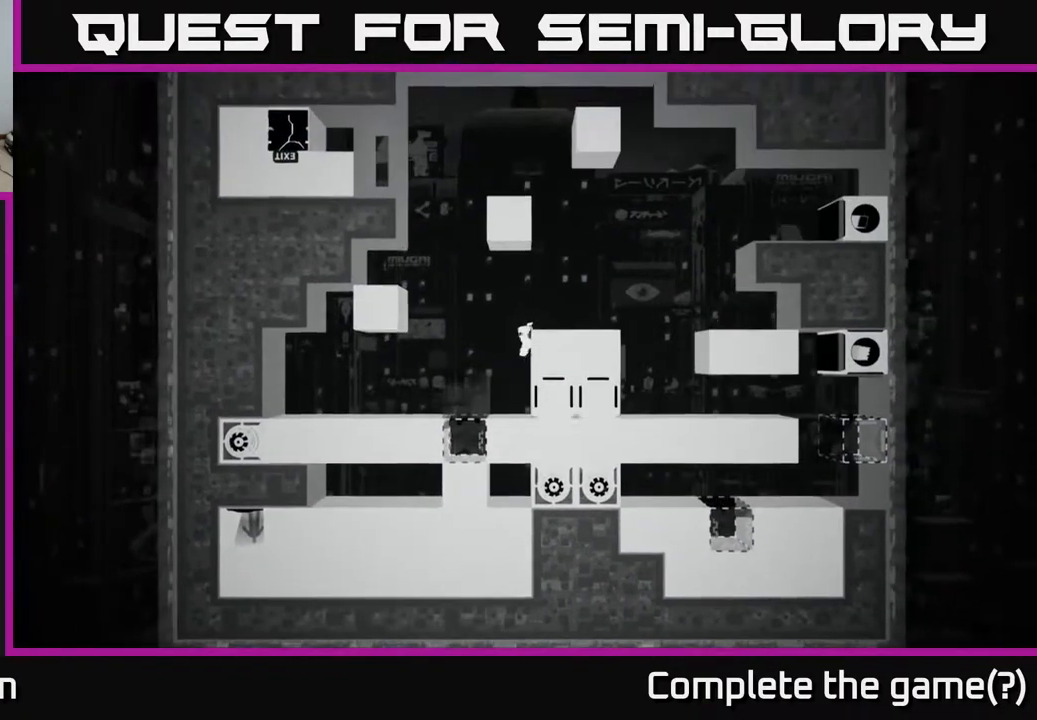
{"buttons": [], "left_stick": "center", "right_stick": "center", "events": [[83, "DPAD_UP", "up"]]}
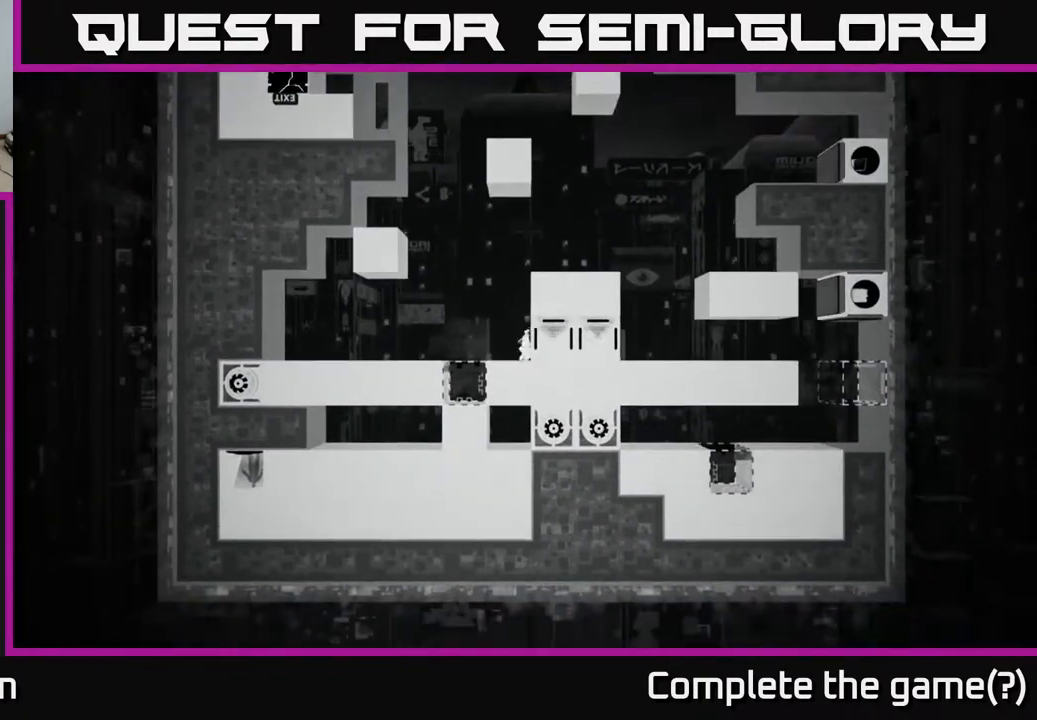
{"buttons": ["A"], "left_stick": "center", "right_stick": "center", "events": [[500, "A", "down"]]}
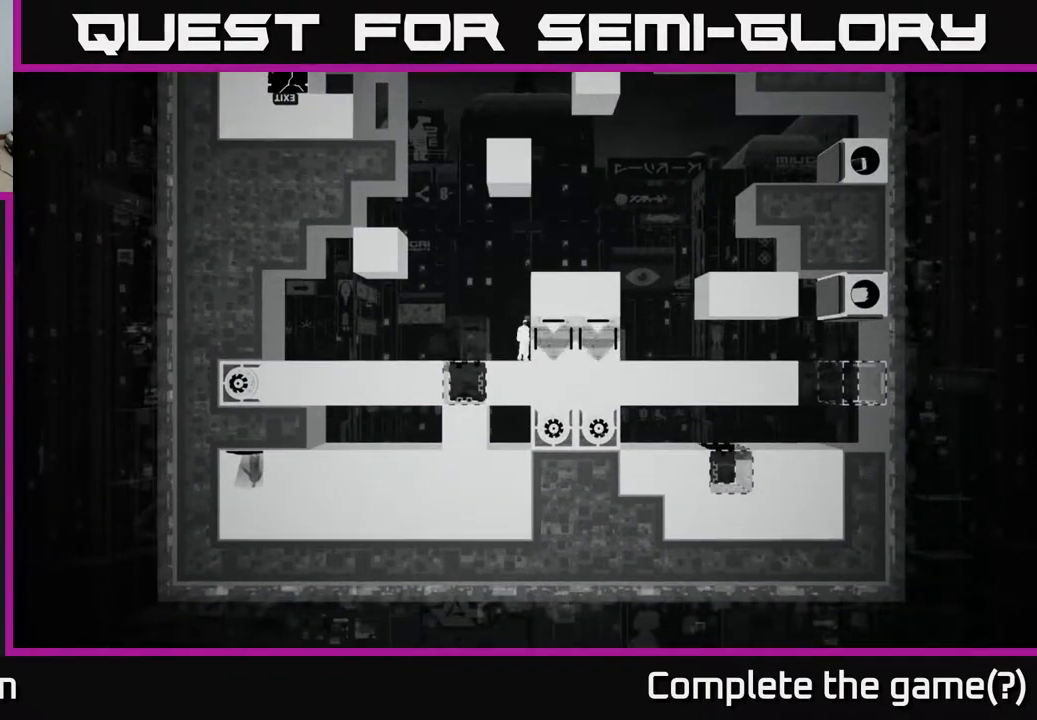
{"buttons": ["A", "DPAD_RIGHT"], "left_stick": "center", "right_stick": "center", "events": [[167, "DPAD_UP", "down"], [267, "DPAD_RIGHT", "down"], [283, "A", "up"], [400, "A", "down"], [433, "DPAD_UP", "up"]]}
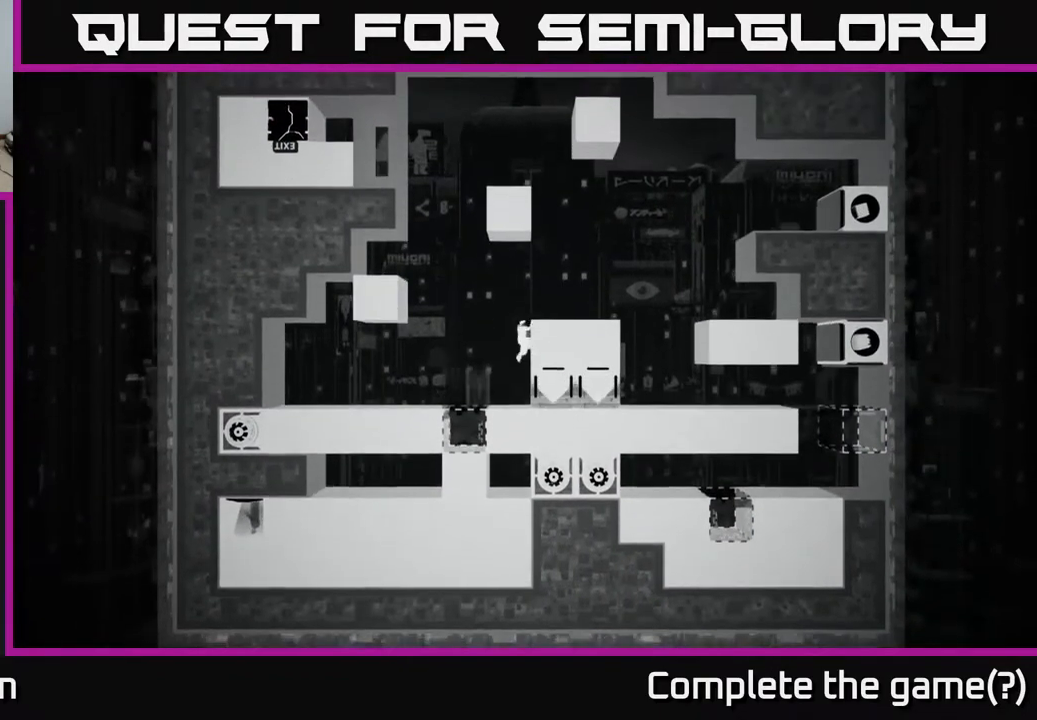
{"buttons": ["A", "DPAD_RIGHT"], "left_stick": "center", "right_stick": "center", "events": [[33, "A", "up"], [100, "A", "down"], [150, "DPAD_UP", "down"], [267, "A", "up"], [333, "A", "down"], [383, "DPAD_UP", "up"]]}
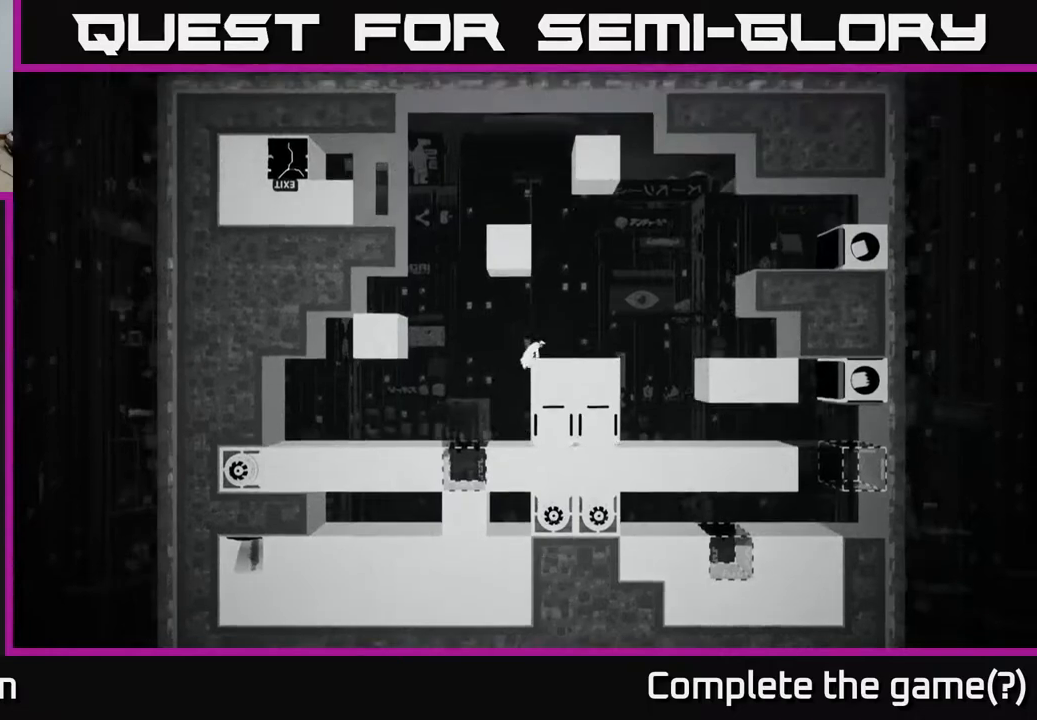
{"buttons": ["DPAD_RIGHT"], "left_stick": "center", "right_stick": "center", "events": [[67, "A", "up"]]}
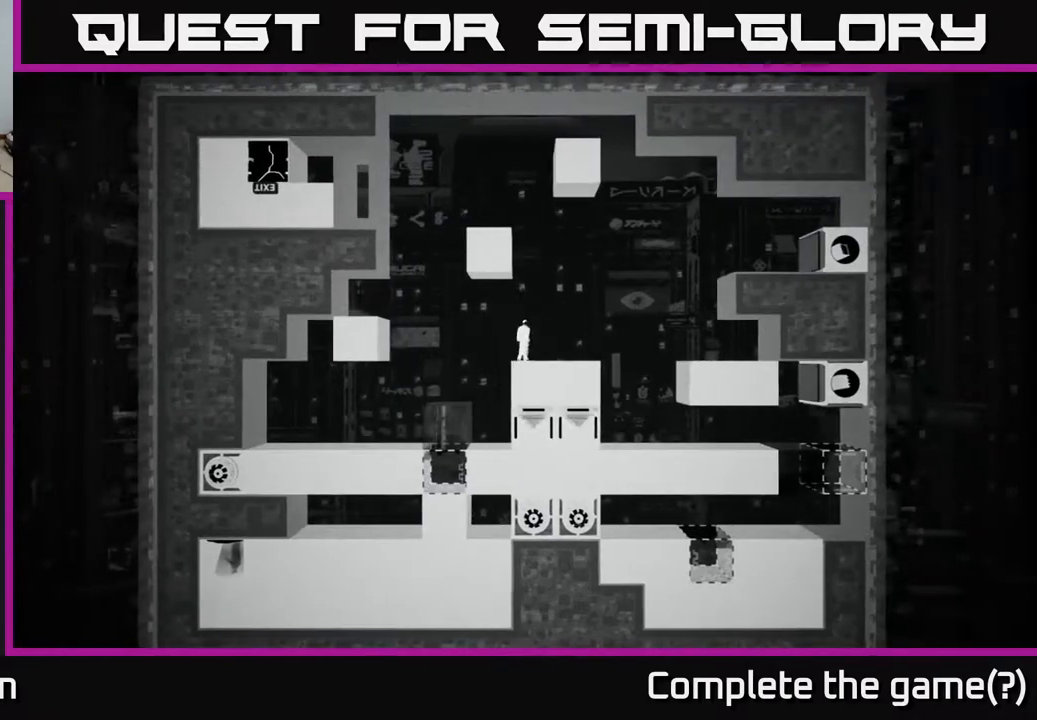
{"buttons": ["DPAD_RIGHT"], "left_stick": "center", "right_stick": "center", "events": []}
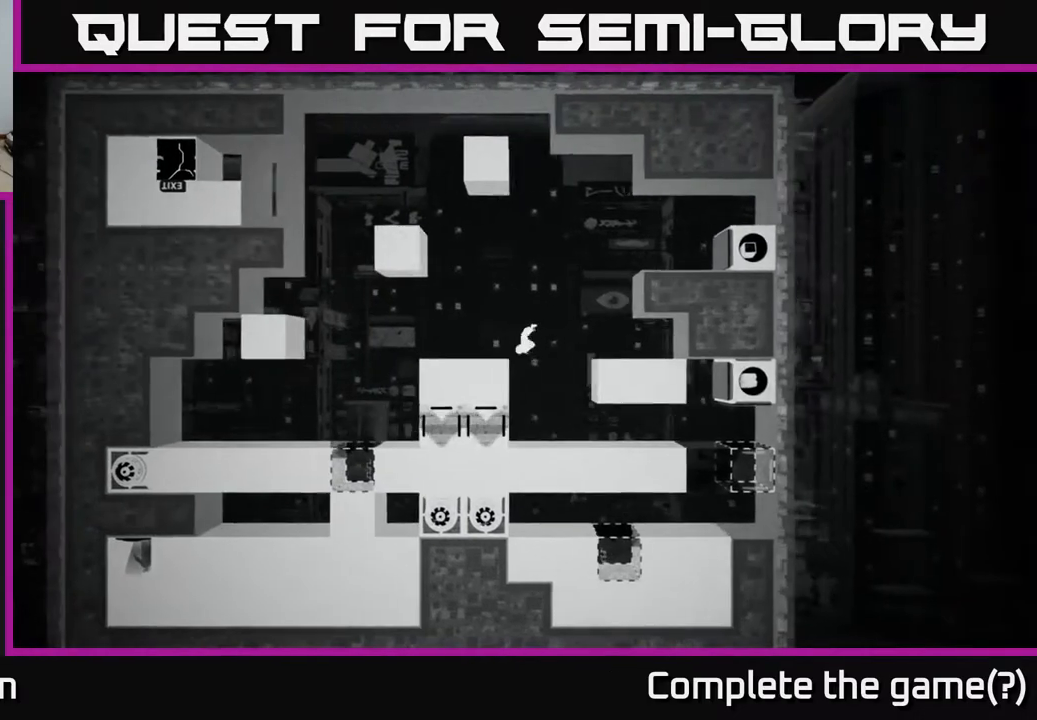
{"buttons": ["DPAD_LEFT"], "left_stick": "center", "right_stick": "center", "events": [[17, "DPAD_RIGHT", "up"], [267, "DPAD_LEFT", "down"]]}
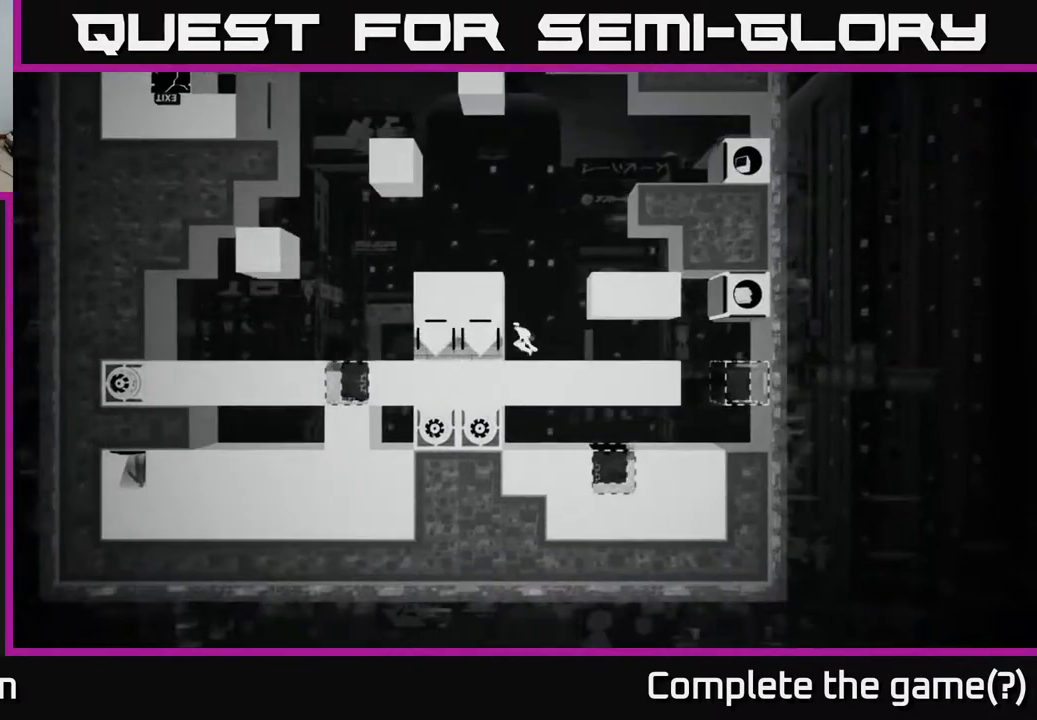
{"buttons": ["X", "DPAD_RIGHT"], "left_stick": "center", "right_stick": "center", "events": [[150, "DPAD_LEFT", "up"], [167, "X", "down"], [483, "DPAD_RIGHT", "down"]]}
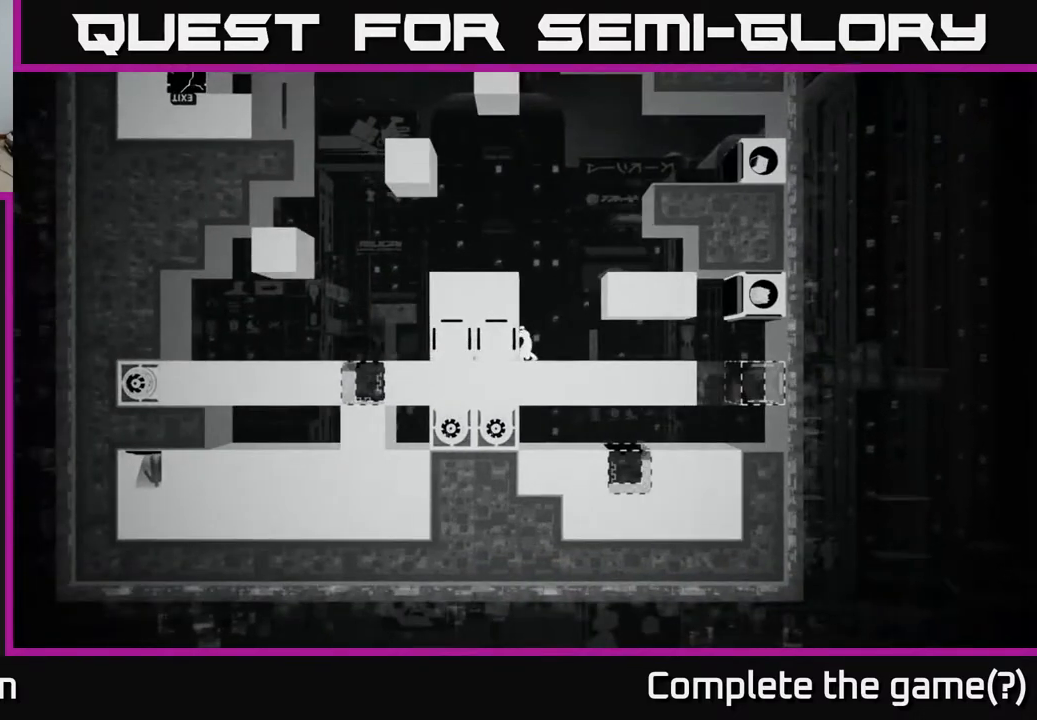
{"buttons": ["X", "DPAD_RIGHT"], "left_stick": "center", "right_stick": "center", "events": []}
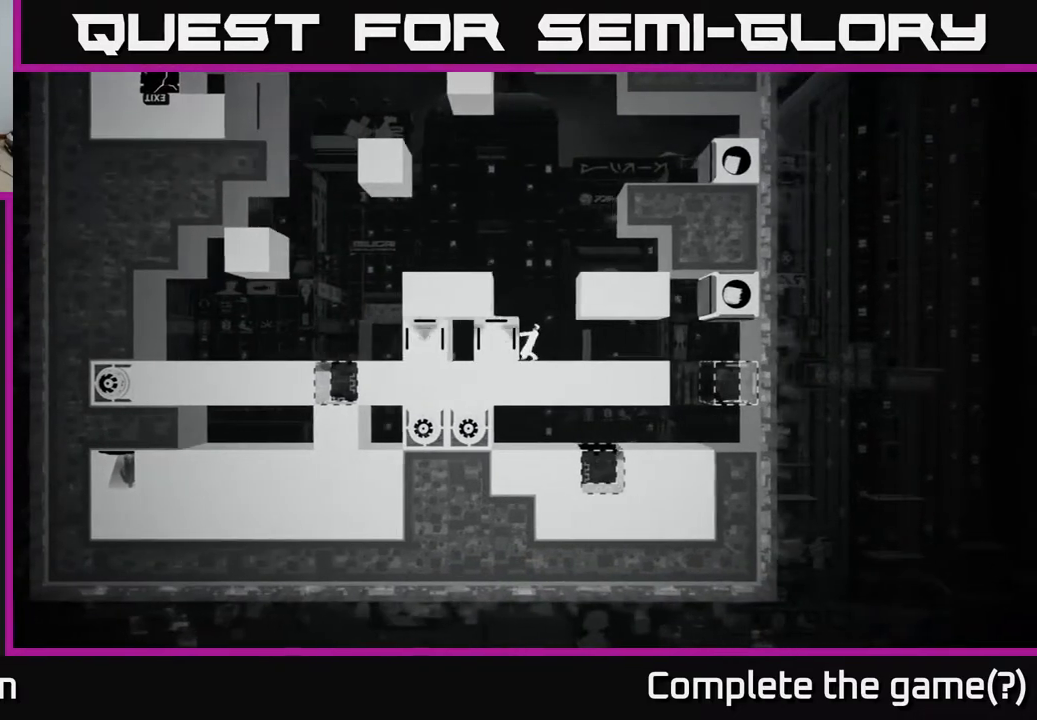
{"buttons": ["X"], "left_stick": "center", "right_stick": "center", "events": [[117, "DPAD_RIGHT", "up"]]}
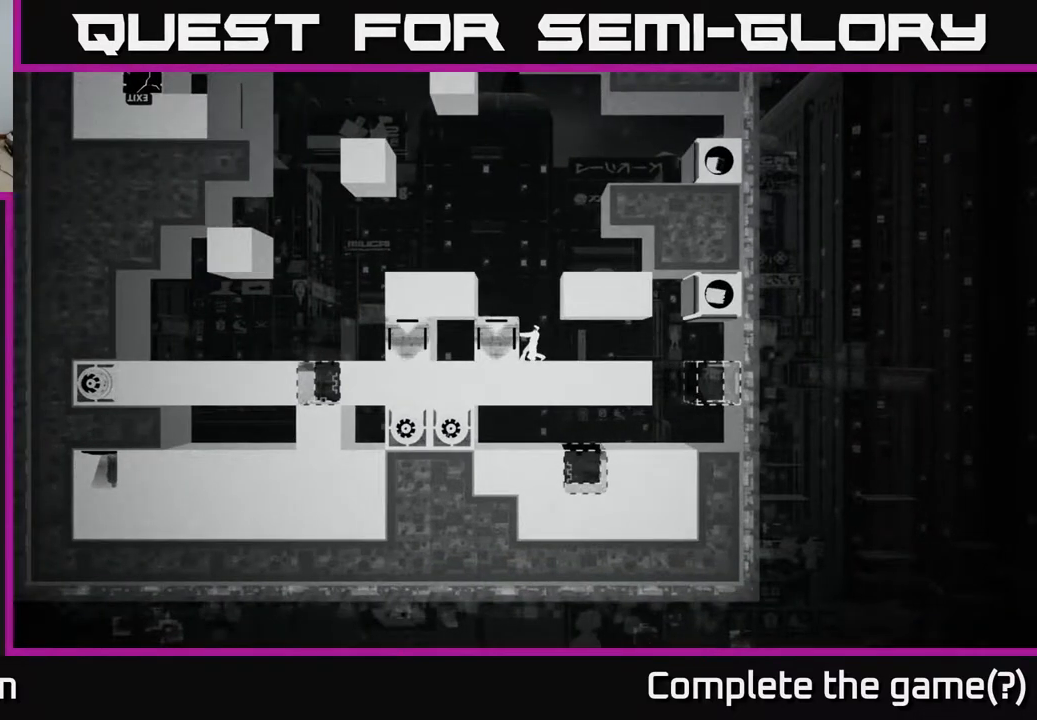
{"buttons": [], "left_stick": "center", "right_stick": "center", "events": [[317, "X", "up"]]}
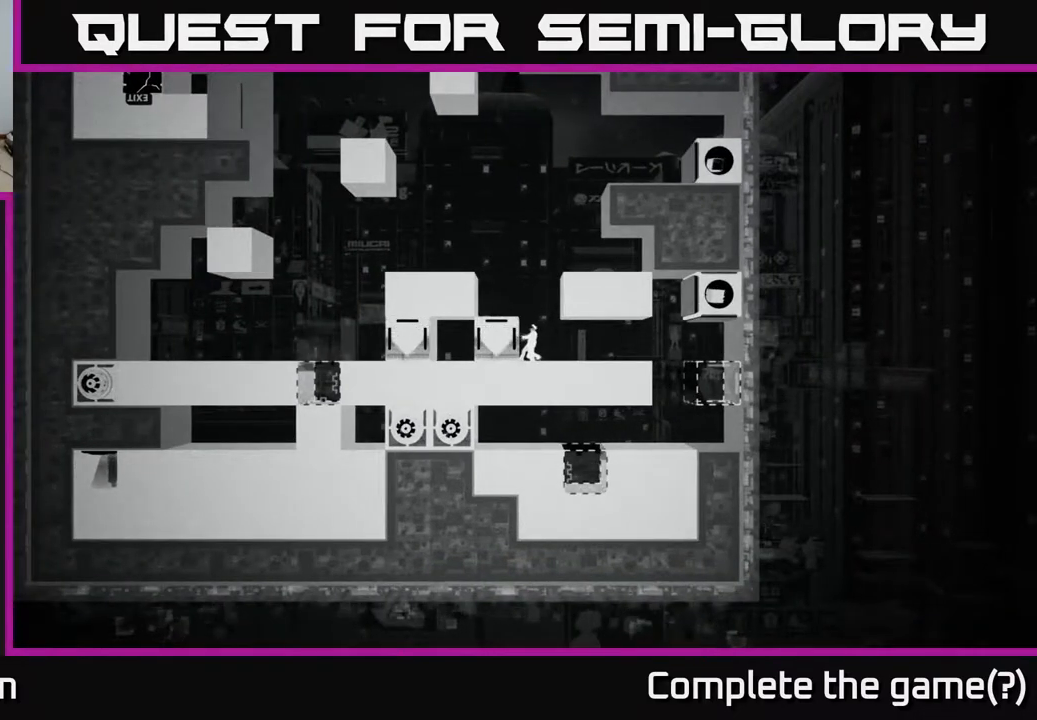
{"buttons": ["X"], "left_stick": "center", "right_stick": "center", "events": [[400, "X", "down"]]}
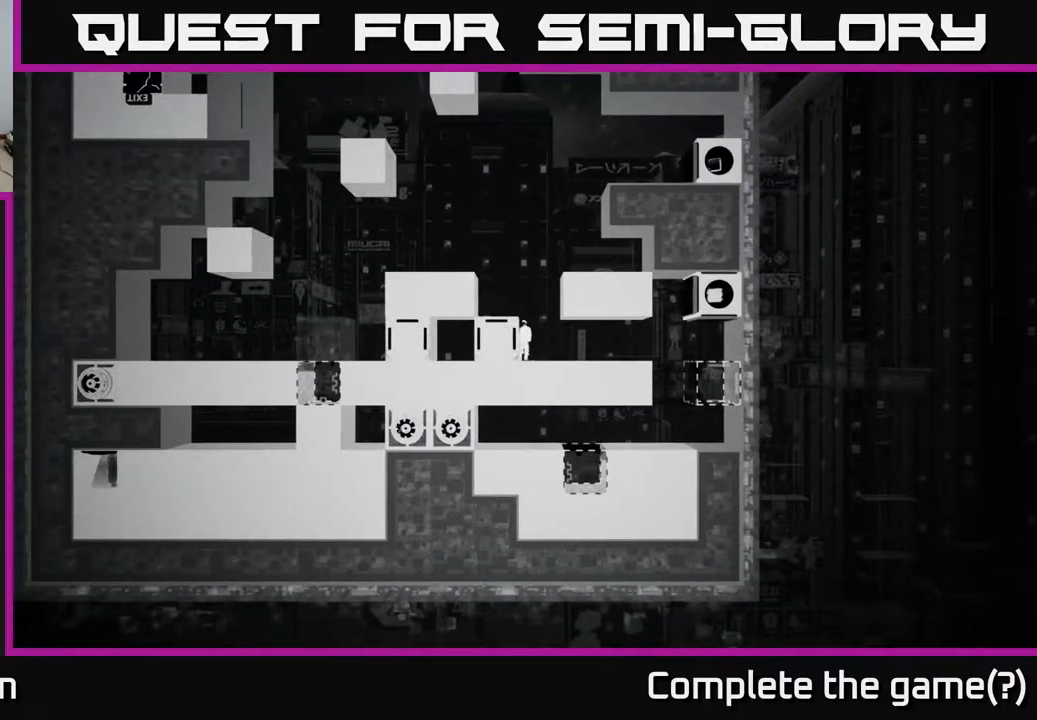
{"buttons": ["X"], "left_stick": "center", "right_stick": "center", "events": []}
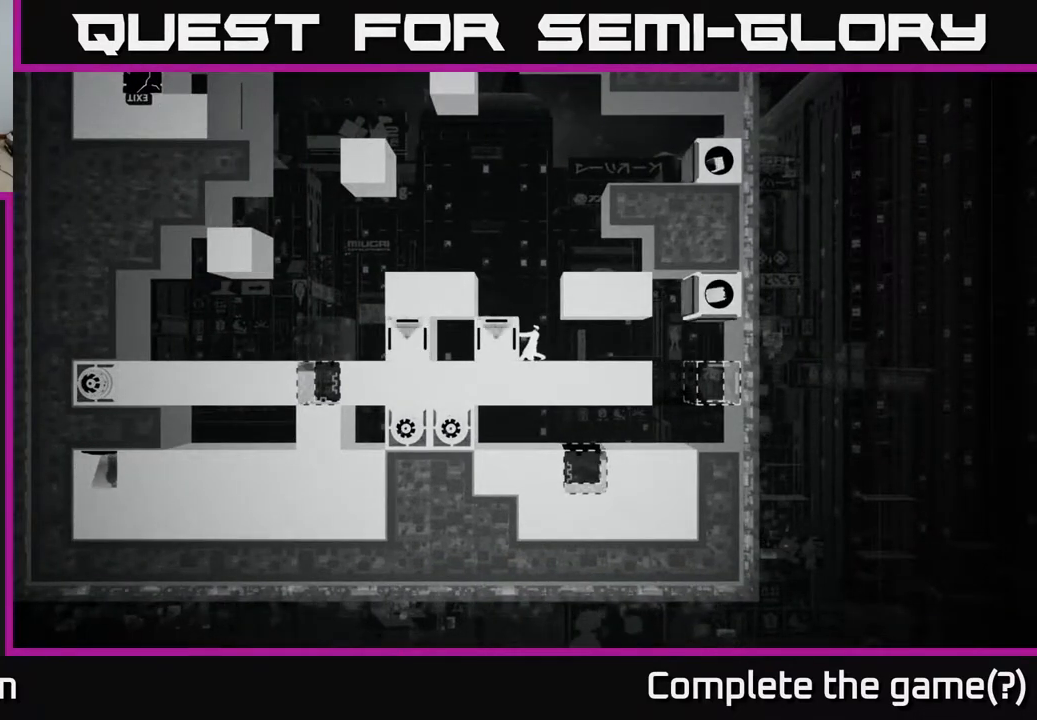
{"buttons": ["X"], "left_stick": "center", "right_stick": "center", "events": [[17, "DPAD_RIGHT", "down"], [200, "DPAD_RIGHT", "up"]]}
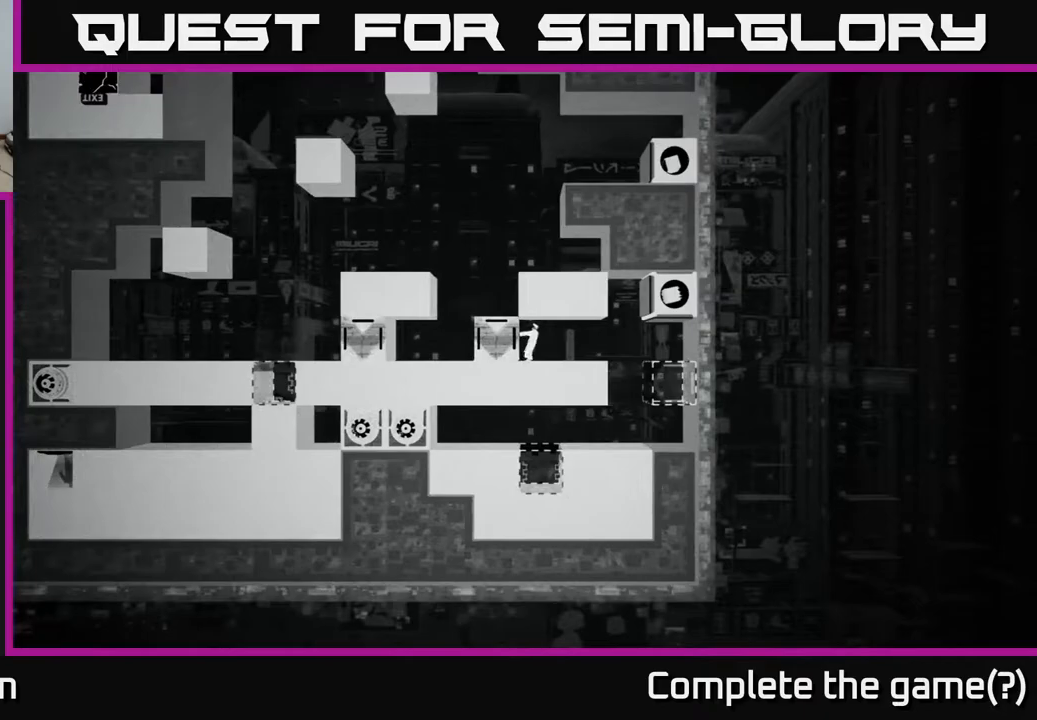
{"buttons": ["B"], "left_stick": "center", "right_stick": "center", "events": [[300, "X", "up"], [417, "B", "down"]]}
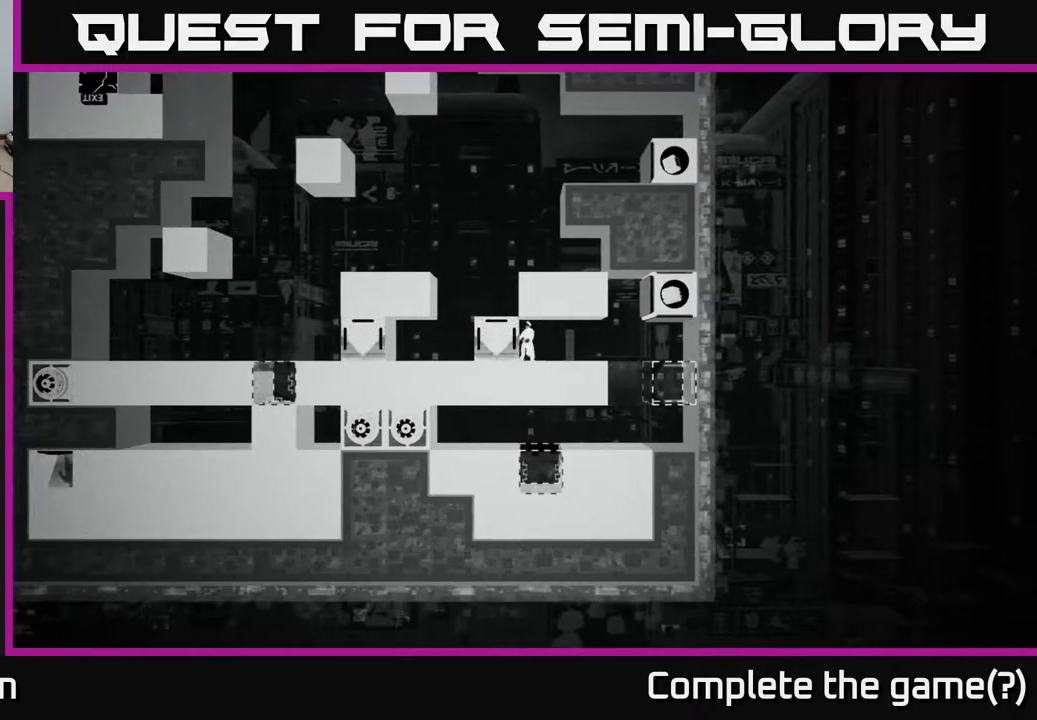
{"buttons": [], "left_stick": "center", "right_stick": "center", "events": [[117, "B", "up"]]}